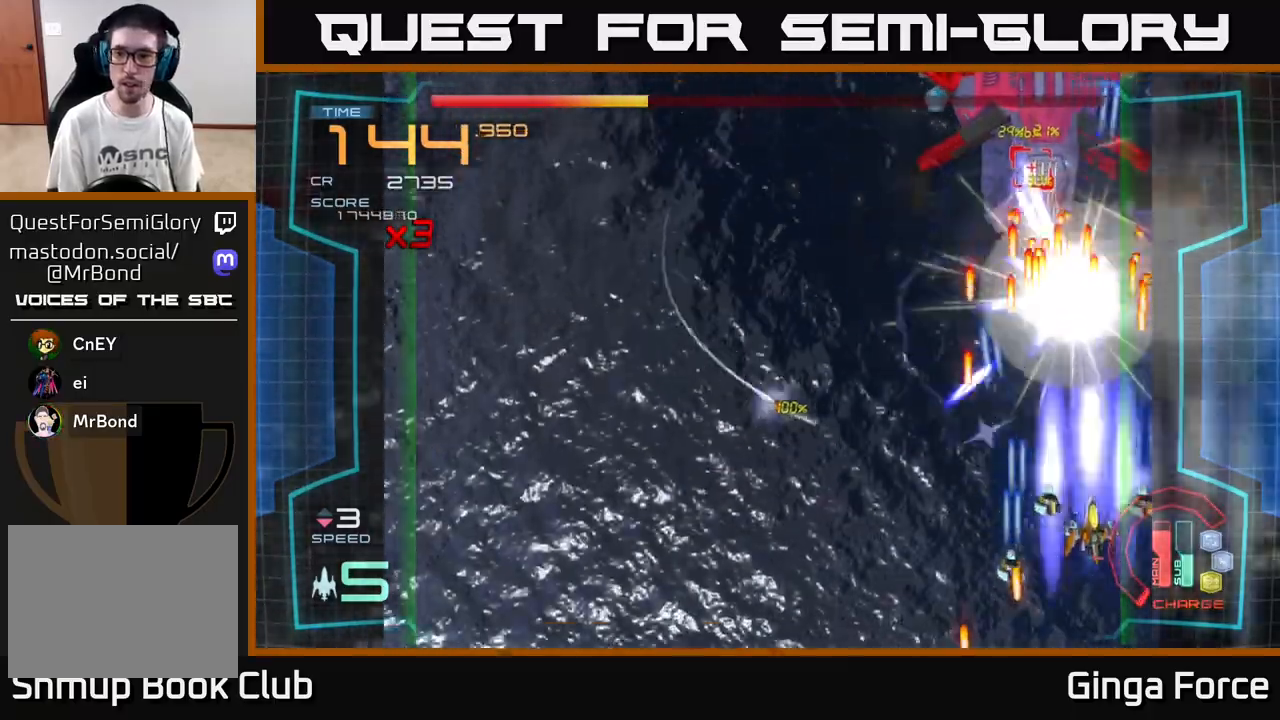
Gameplay with a controller (Xbox layout); each line is a JSON object with the inputs held at the frame after it. "events" lists button and stick changes between this image and that frame as [ms after this image, input, new state], when the widget could be followed in between. Not read: right_stick.
{"buttons": ["A", "X"], "left_stick": "center", "events": [[100, "left_stick", "down-left"], [250, "left_stick", "down-right"], [350, "left_stick", "center"]]}
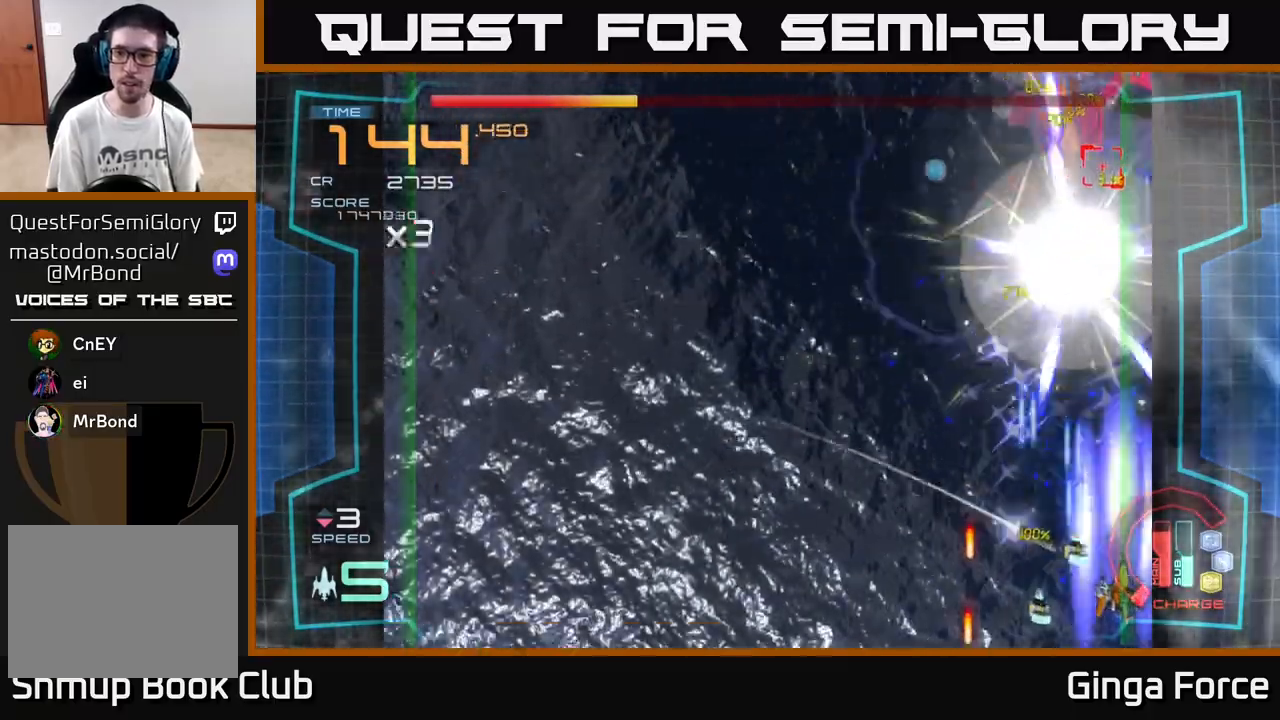
{"buttons": ["A", "X"], "left_stick": "down-left", "events": [[100, "left_stick", "up"], [283, "left_stick", "left"], [400, "left_stick", "down-left"]]}
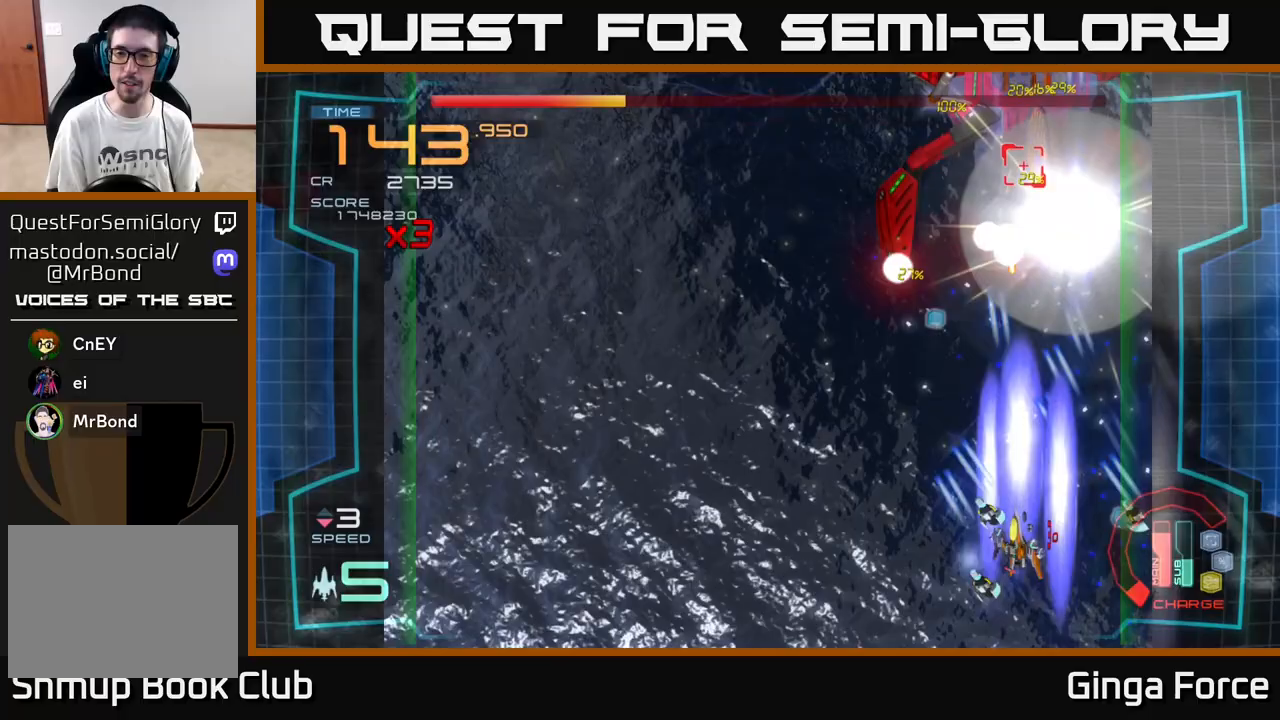
{"buttons": ["A", "X"], "left_stick": "down-left", "events": [[150, "left_stick", "up-left"], [233, "left_stick", "down-left"], [333, "left_stick", "down"], [450, "left_stick", "down-left"]]}
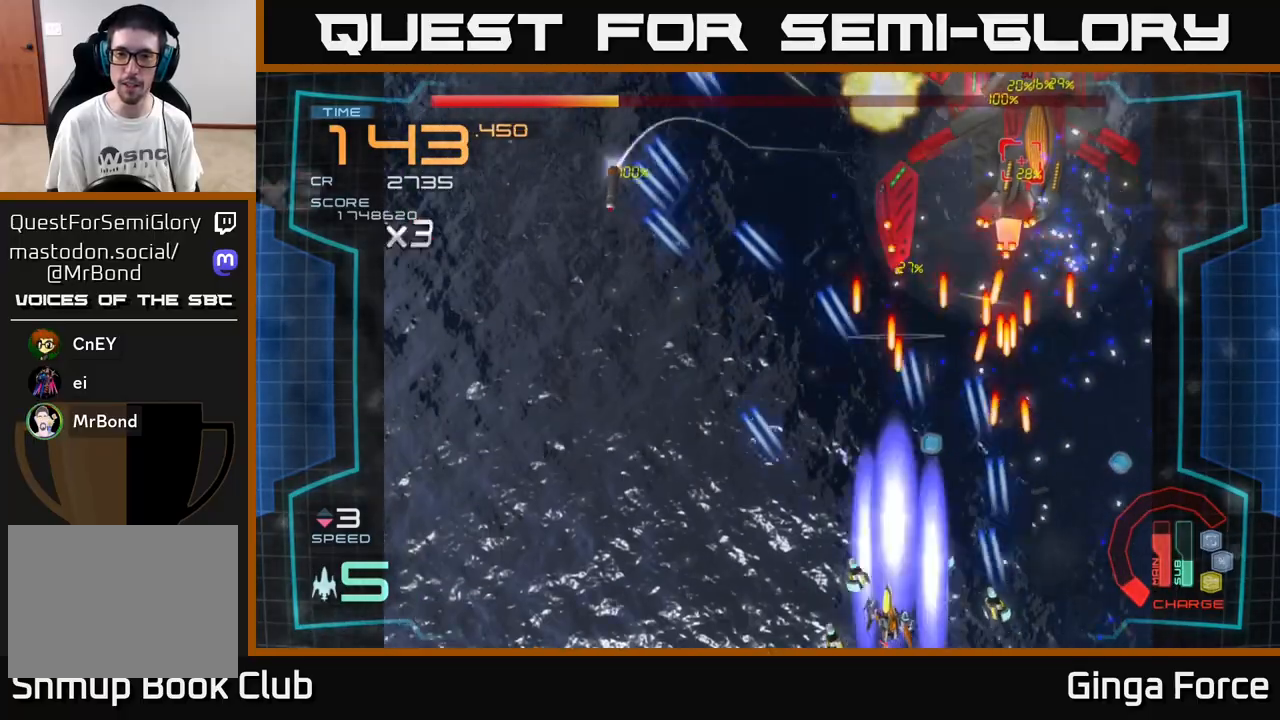
{"buttons": ["A", "R2"], "left_stick": "up-left", "events": [[117, "left_stick", "up-left"], [283, "left_stick", "left"], [433, "R2", "down"], [467, "X", "up"], [500, "left_stick", "up-left"]]}
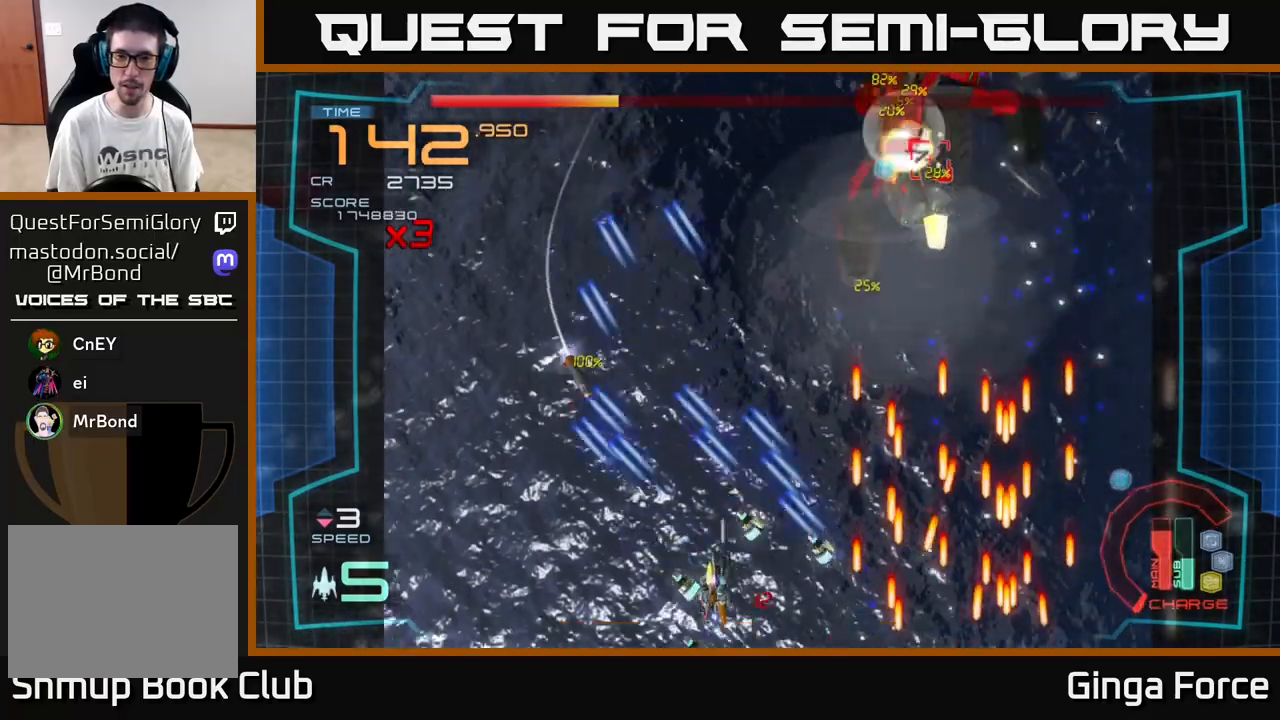
{"buttons": ["A", "R2"], "left_stick": "up-left", "events": [[200, "left_stick", "up-right"], [500, "left_stick", "up-left"]]}
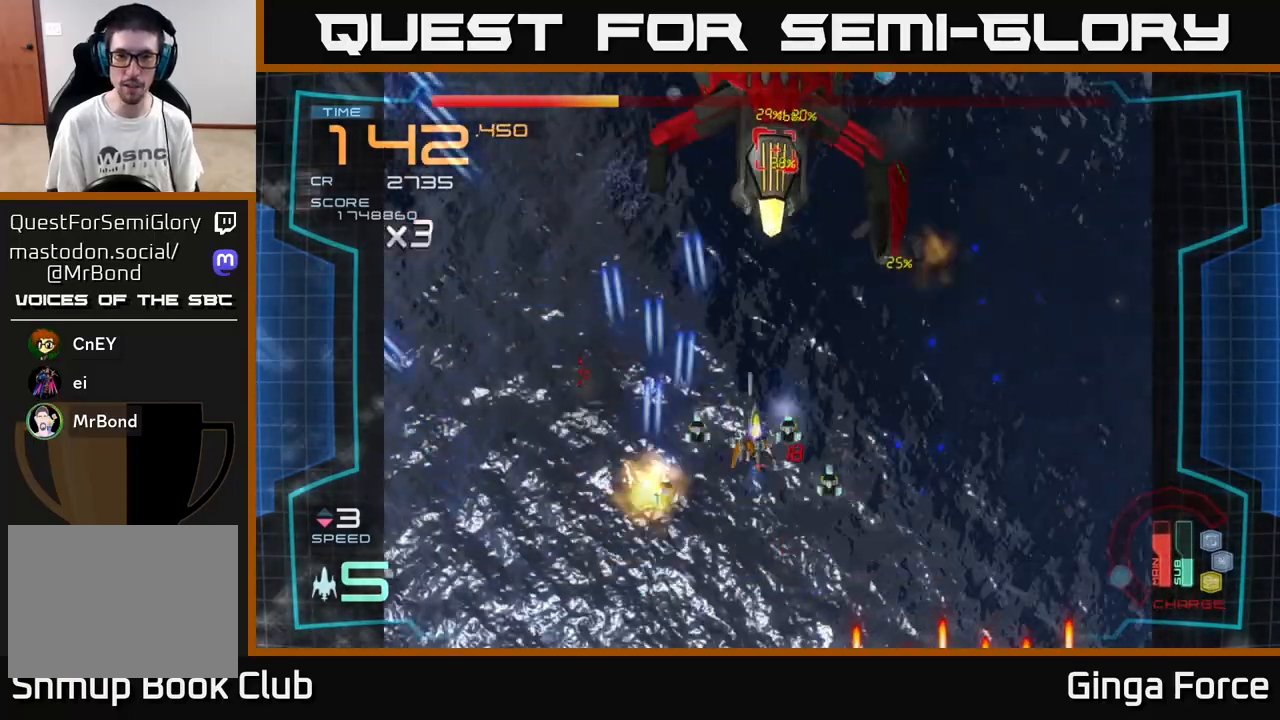
{"buttons": ["A", "X"], "left_stick": "down", "events": [[150, "left_stick", "up-right"], [200, "left_stick", "right"], [433, "left_stick", "down"], [450, "R2", "up"], [450, "X", "down"]]}
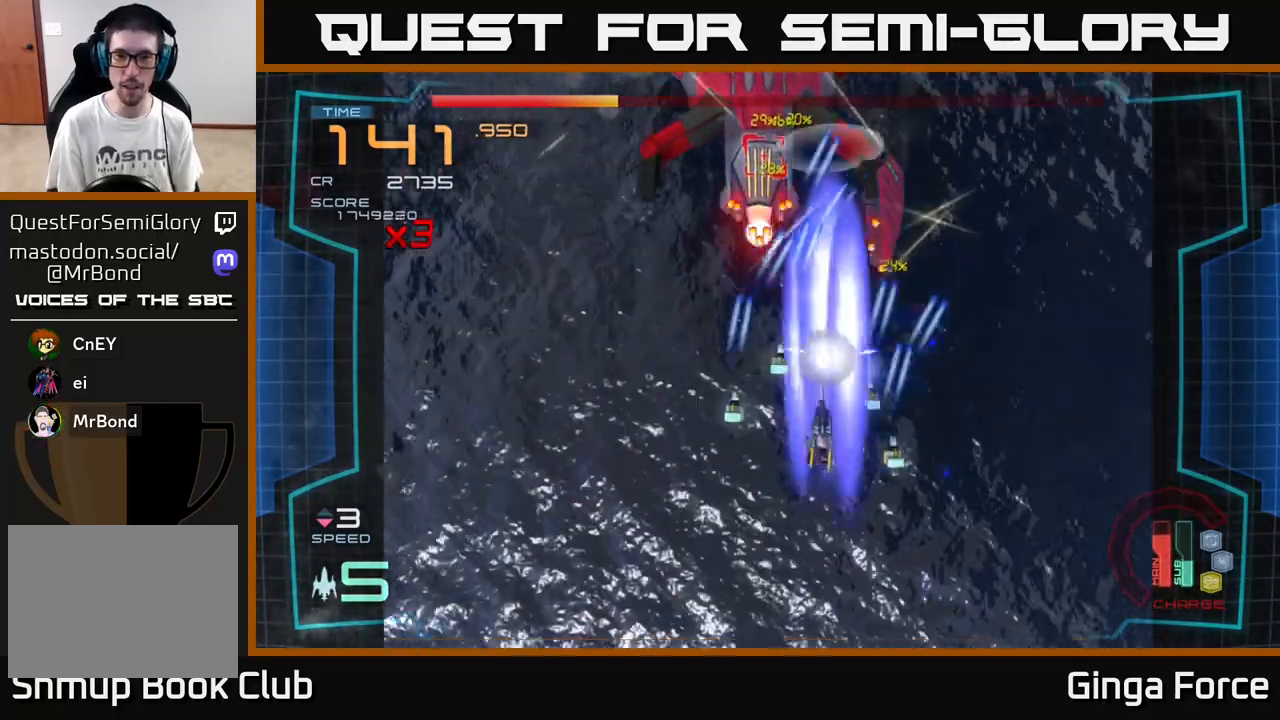
{"buttons": ["A", "X"], "left_stick": "left", "events": [[367, "left_stick", "right"], [450, "left_stick", "left"]]}
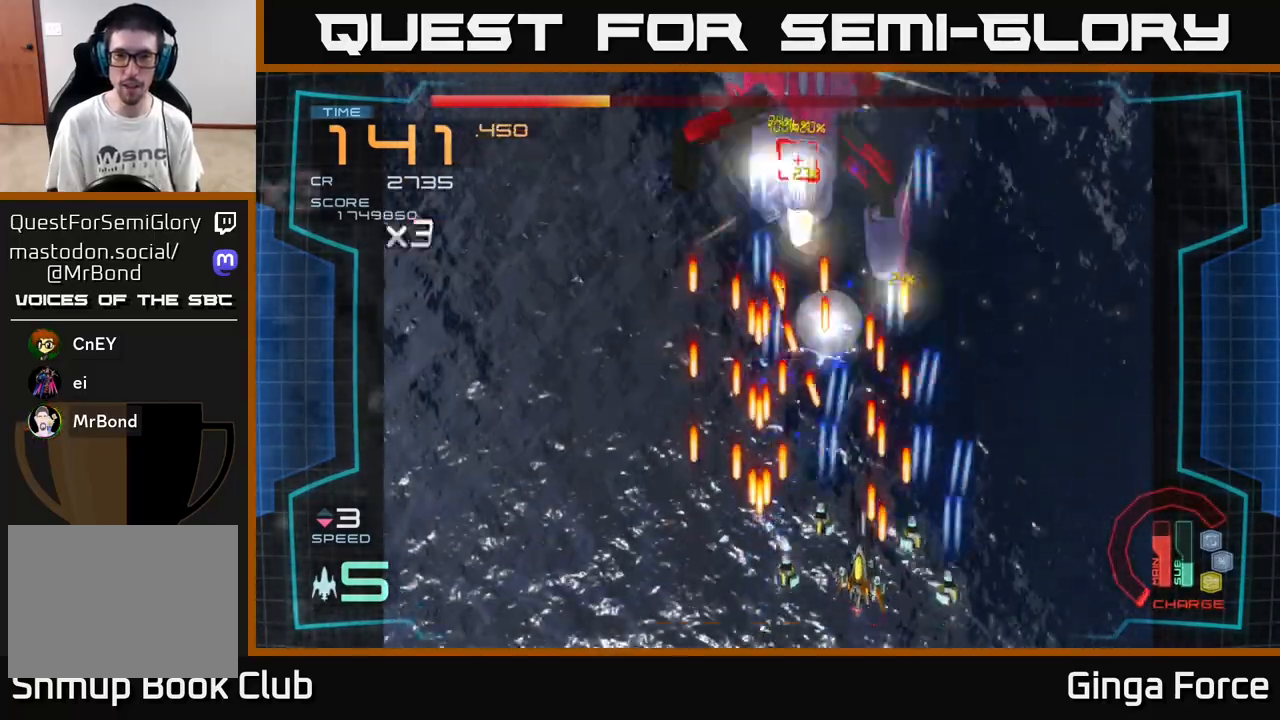
{"buttons": ["A", "X"], "left_stick": "right", "events": [[83, "left_stick", "down-right"], [383, "left_stick", "right"]]}
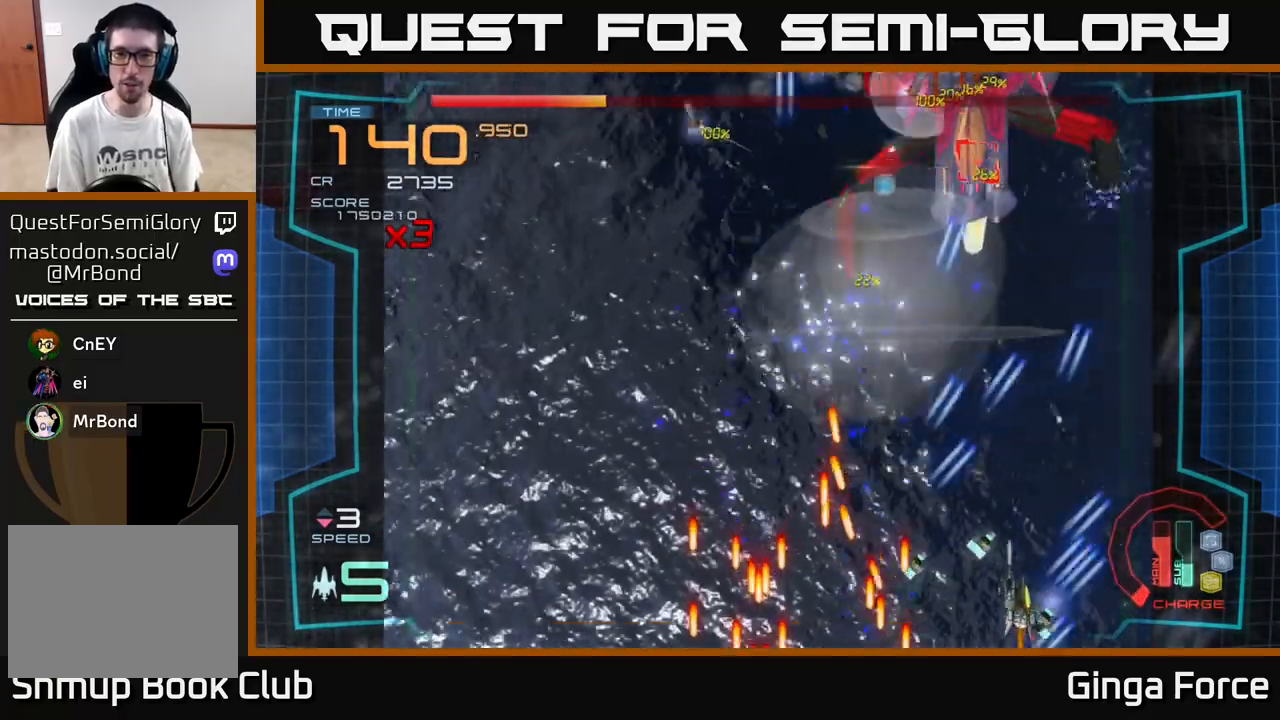
{"buttons": ["A", "R2"], "left_stick": "center", "events": [[67, "left_stick", "up"], [200, "left_stick", "up-left"], [333, "R2", "down"], [333, "X", "up"], [433, "left_stick", "center"]]}
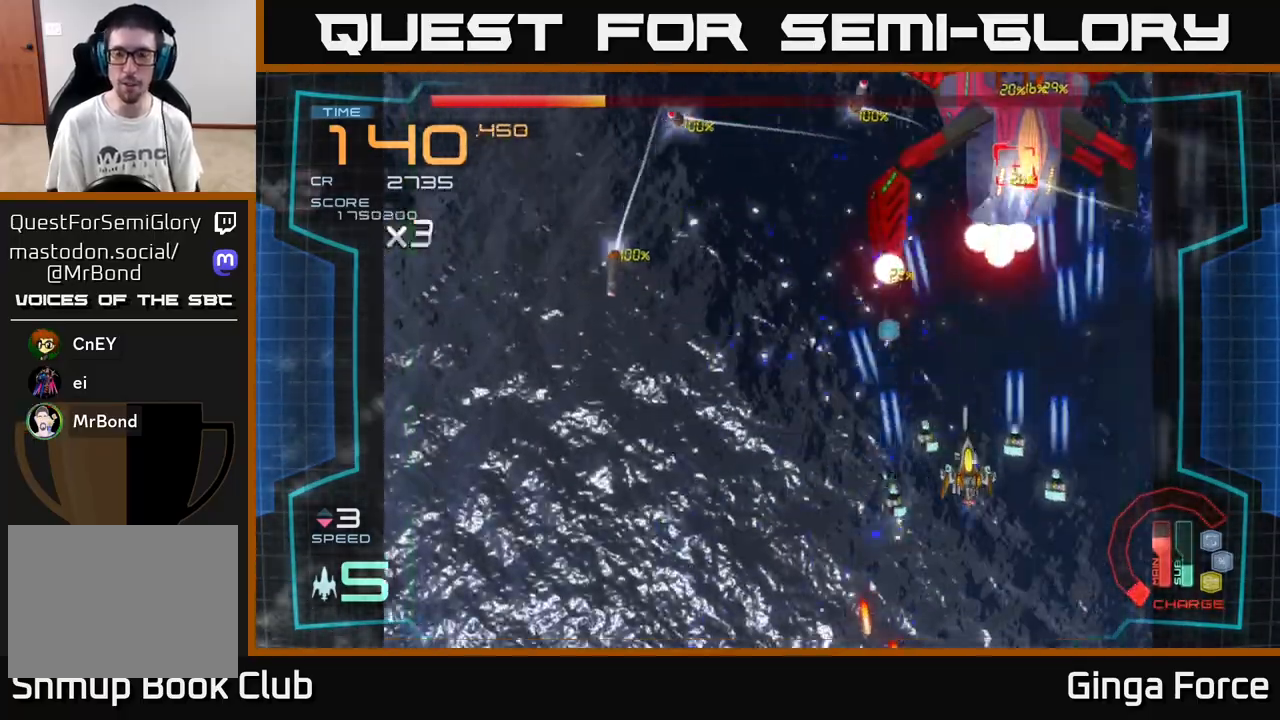
{"buttons": ["A", "R2"], "left_stick": "down-left", "events": [[50, "left_stick", "down"], [233, "left_stick", "down-left"]]}
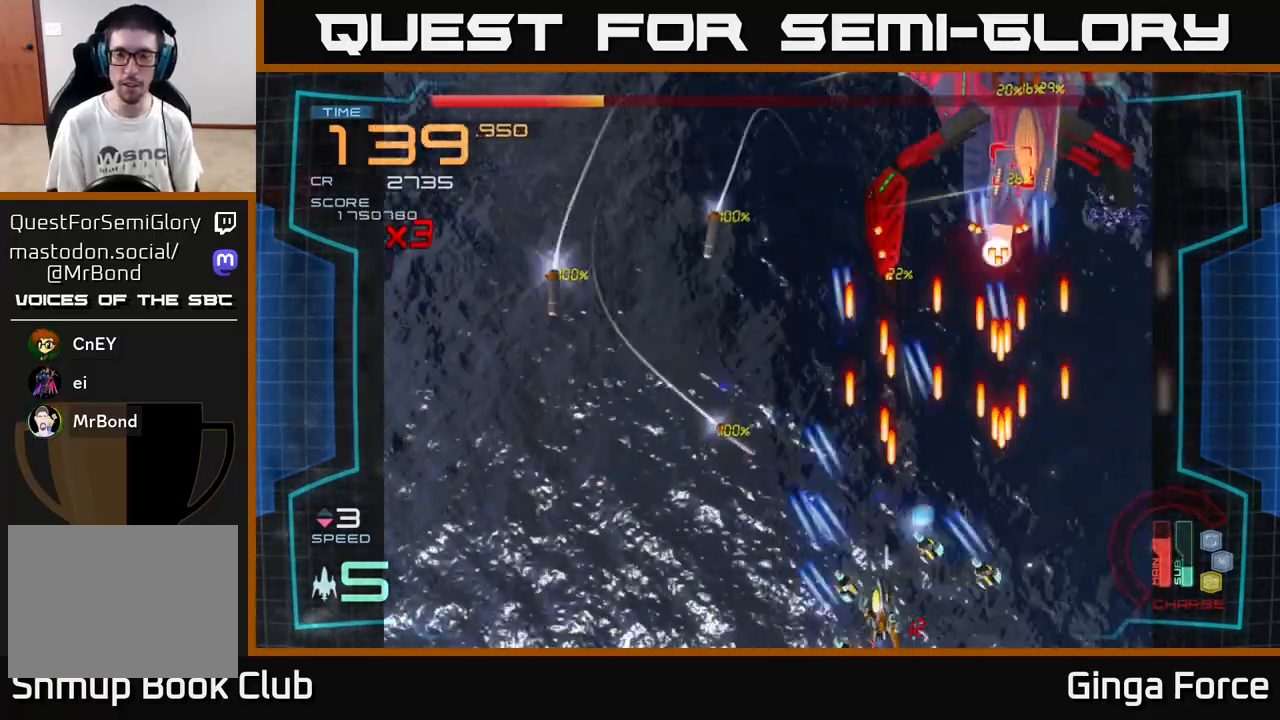
{"buttons": ["A", "R2"], "left_stick": "left", "events": [[317, "left_stick", "left"]]}
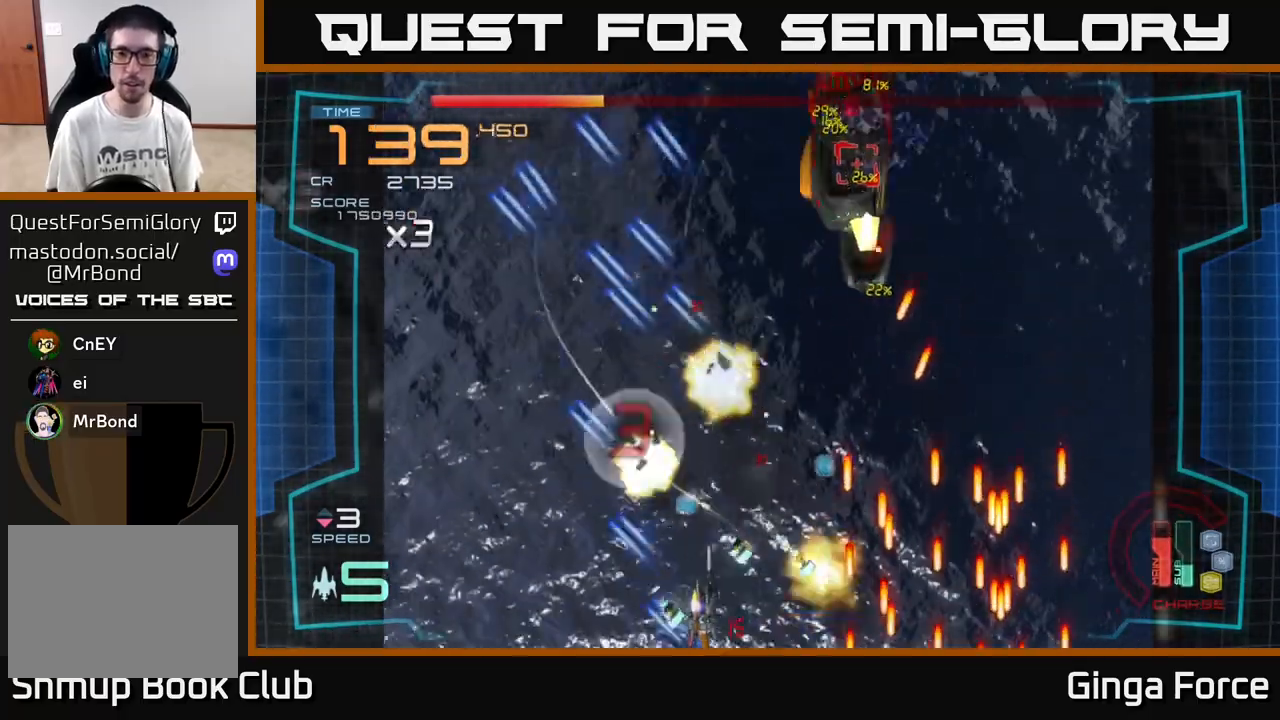
{"buttons": ["A", "R2"], "left_stick": "up", "events": [[300, "left_stick", "up"]]}
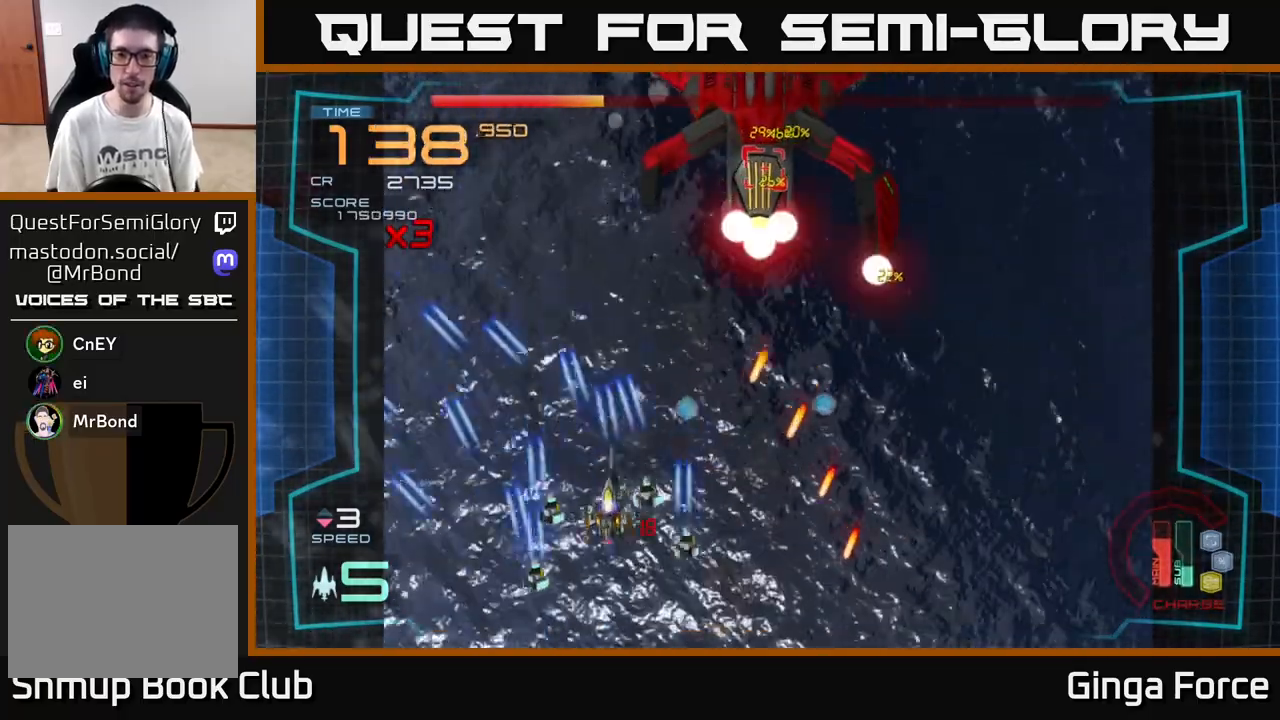
{"buttons": ["A", "R2"], "left_stick": "right", "events": [[17, "left_stick", "up-left"], [183, "left_stick", "up-right"], [300, "left_stick", "right"]]}
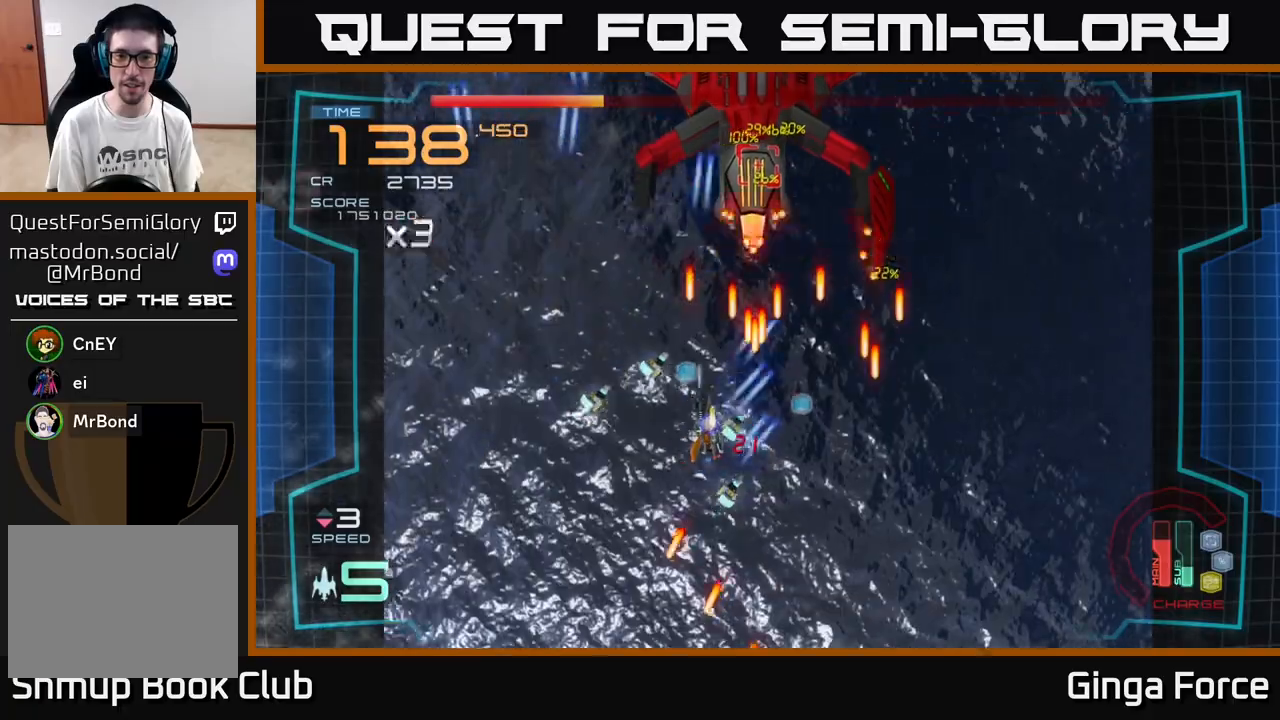
{"buttons": ["A", "R2"], "left_stick": "down", "events": [[117, "left_stick", "down-right"], [217, "left_stick", "down"]]}
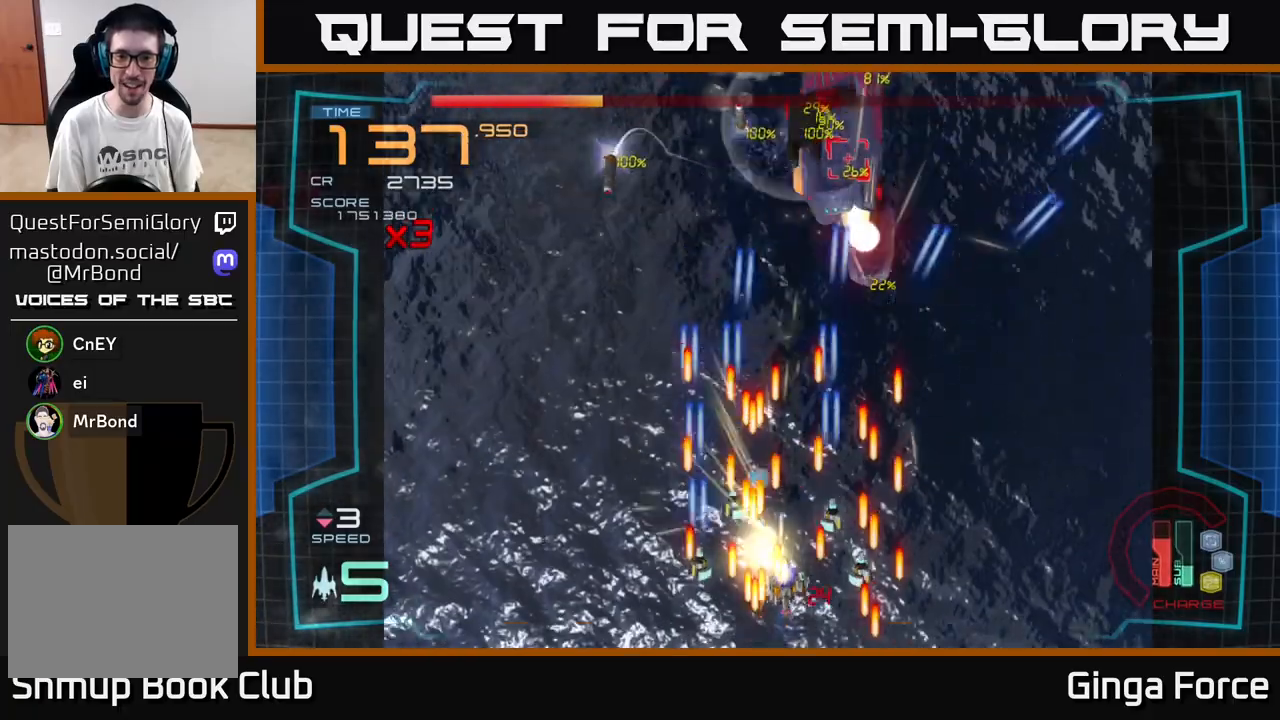
{"buttons": ["A", "X"], "left_stick": "up", "events": [[117, "R2", "up"], [150, "left_stick", "right"], [233, "X", "down"], [300, "left_stick", "up-left"], [433, "left_stick", "up"]]}
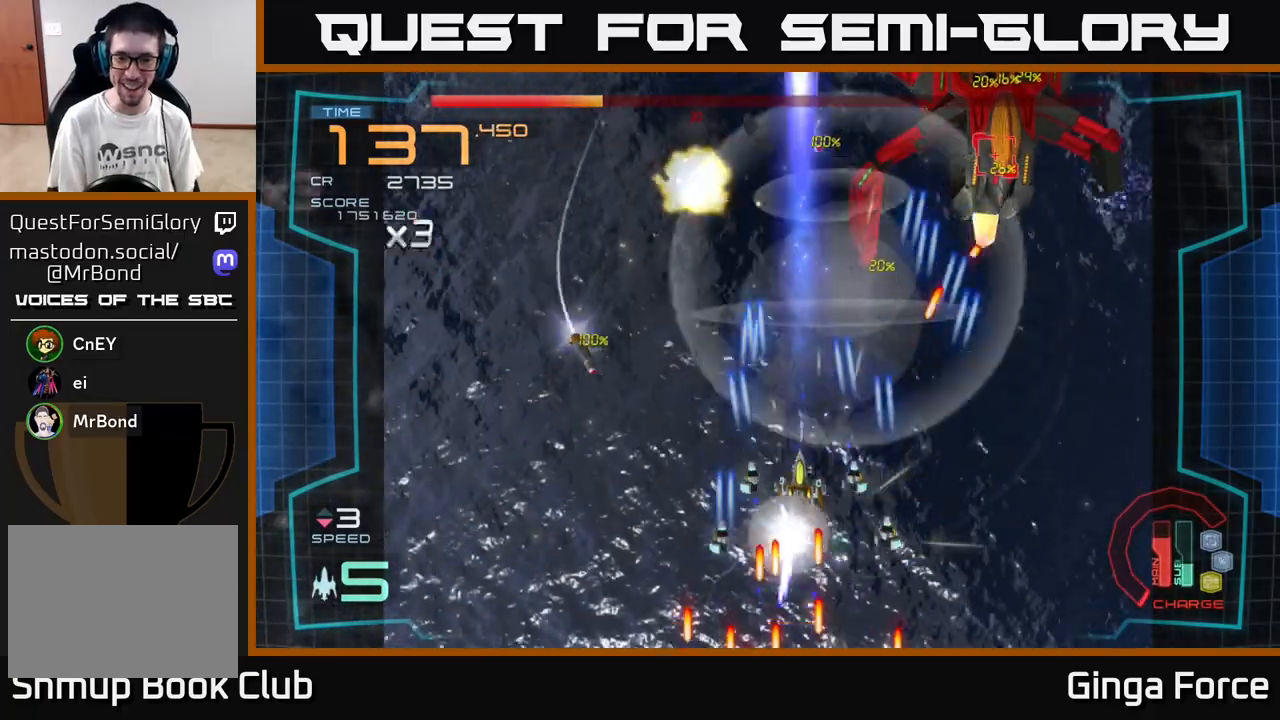
{"buttons": ["A", "X"], "left_stick": "down-right", "events": [[200, "left_stick", "right"], [367, "left_stick", "down-right"]]}
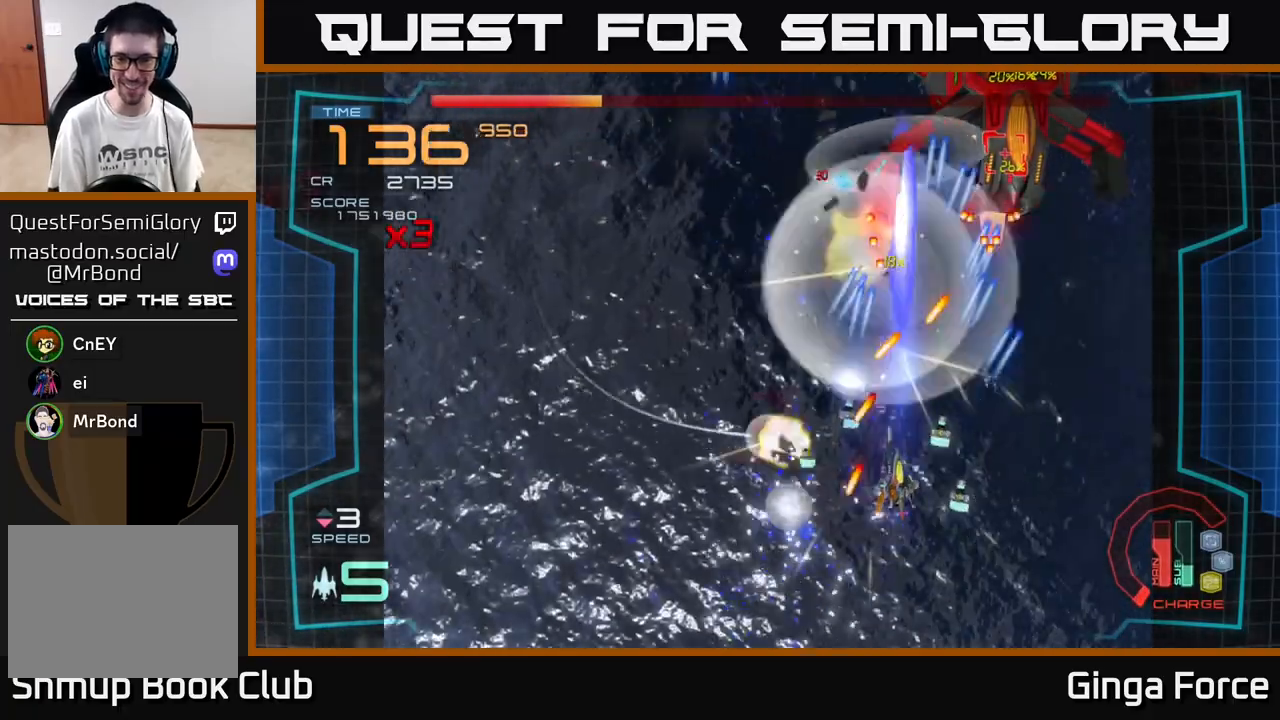
{"buttons": ["A"], "left_stick": "down", "events": [[200, "X", "up"], [350, "left_stick", "down"]]}
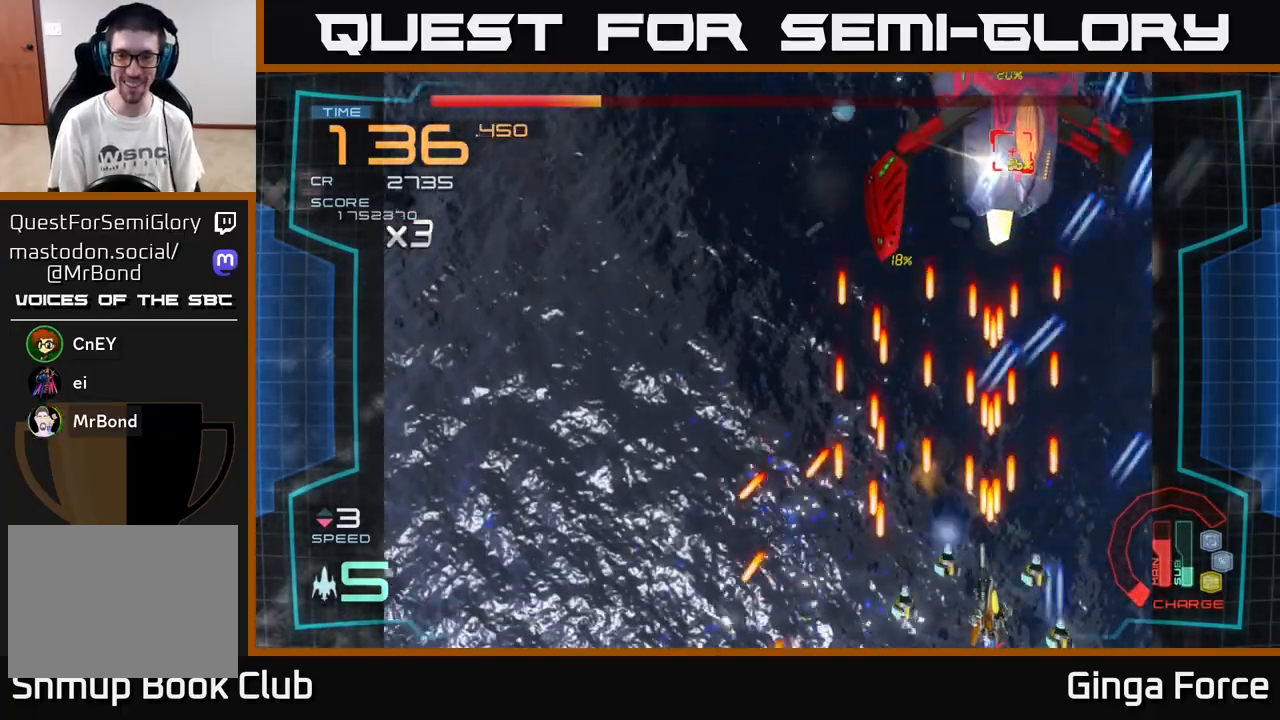
{"buttons": ["A"], "left_stick": "up", "events": [[67, "left_stick", "right"], [450, "left_stick", "up"]]}
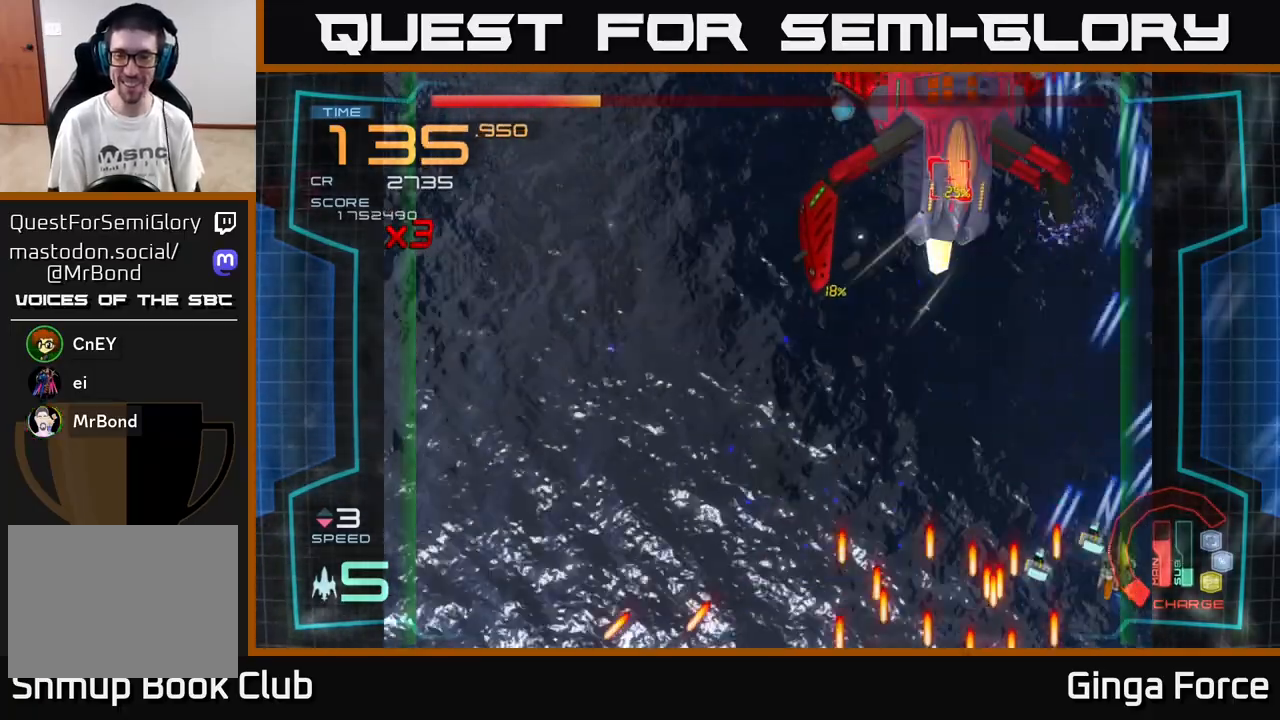
{"buttons": ["A"], "left_stick": "left", "events": [[33, "left_stick", "up-left"], [133, "left_stick", "left"], [333, "left_stick", "up-left"], [467, "left_stick", "left"]]}
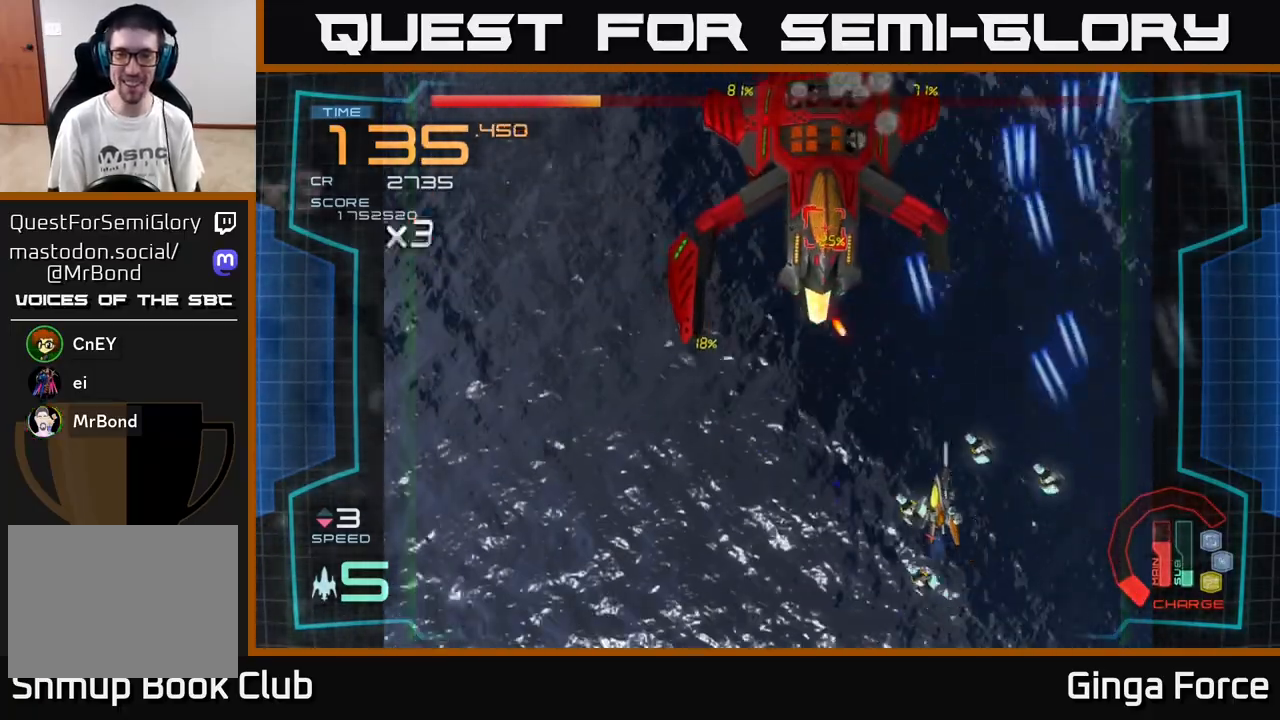
{"buttons": ["A", "R2"], "left_stick": "down-left", "events": [[183, "R2", "down"], [500, "left_stick", "down-left"]]}
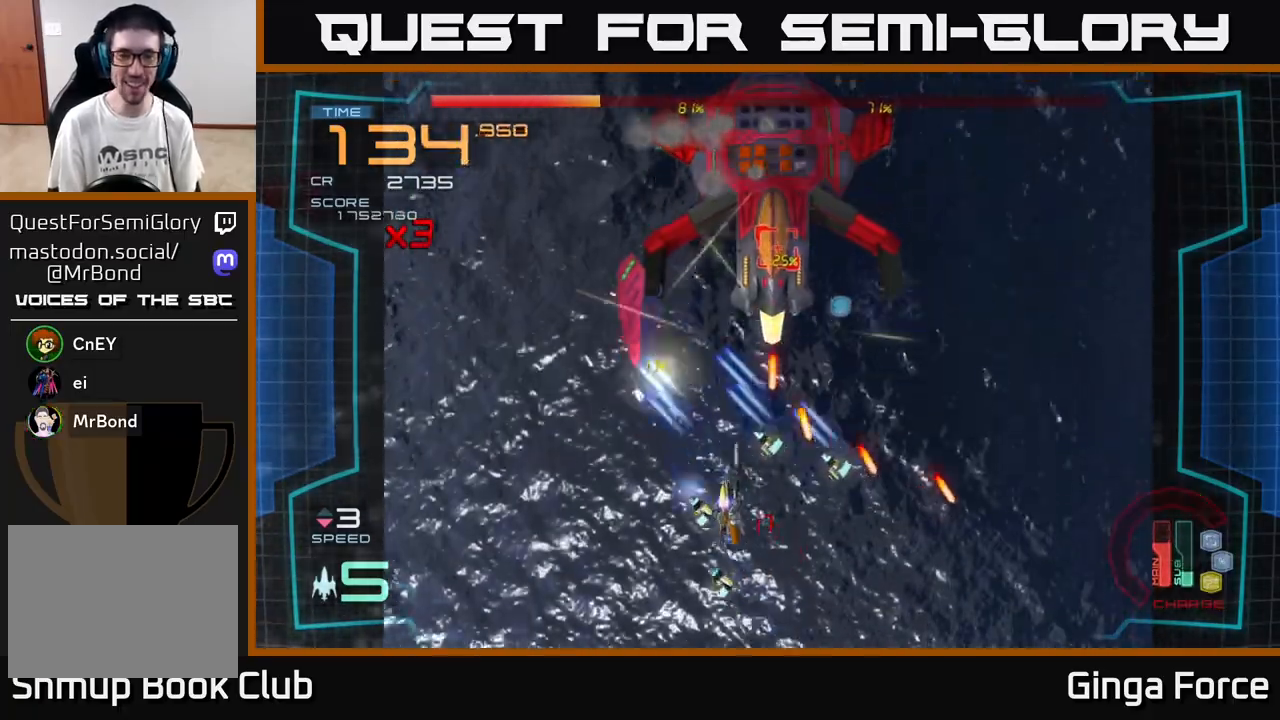
{"buttons": ["A", "R2"], "left_stick": "down-left", "events": []}
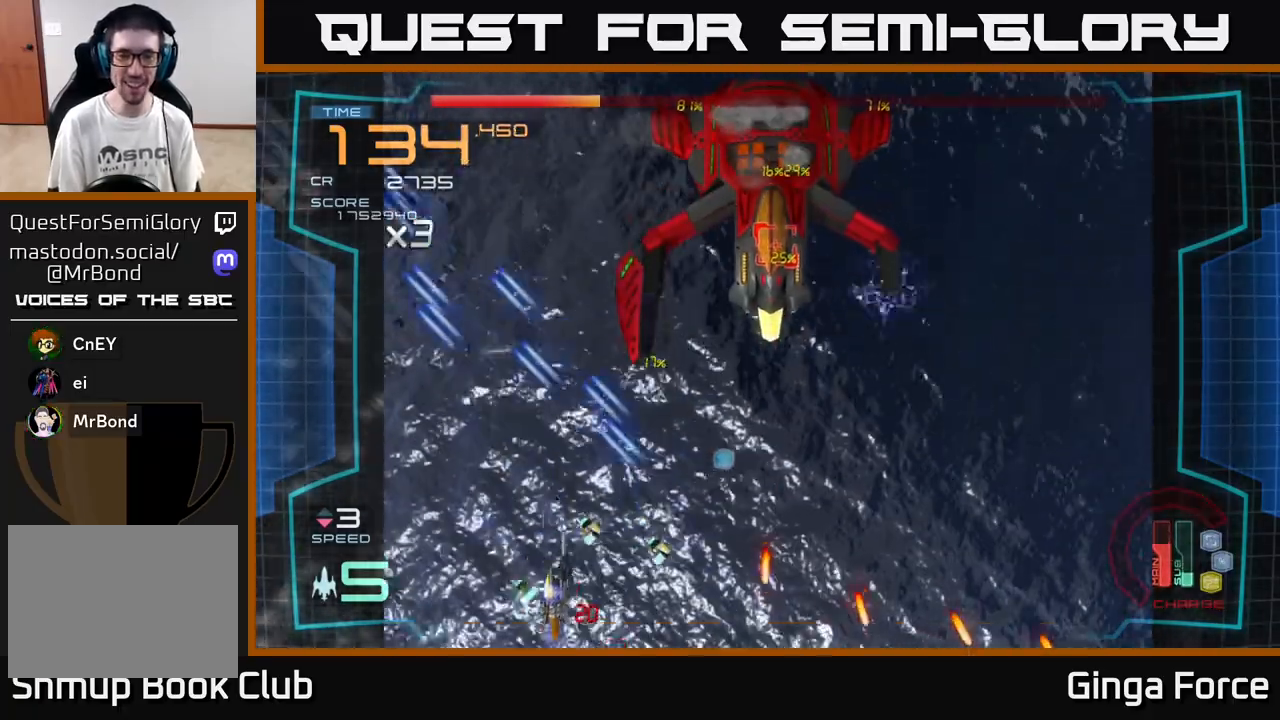
{"buttons": ["A", "R2"], "left_stick": "right", "events": [[117, "left_stick", "center"], [267, "left_stick", "right"]]}
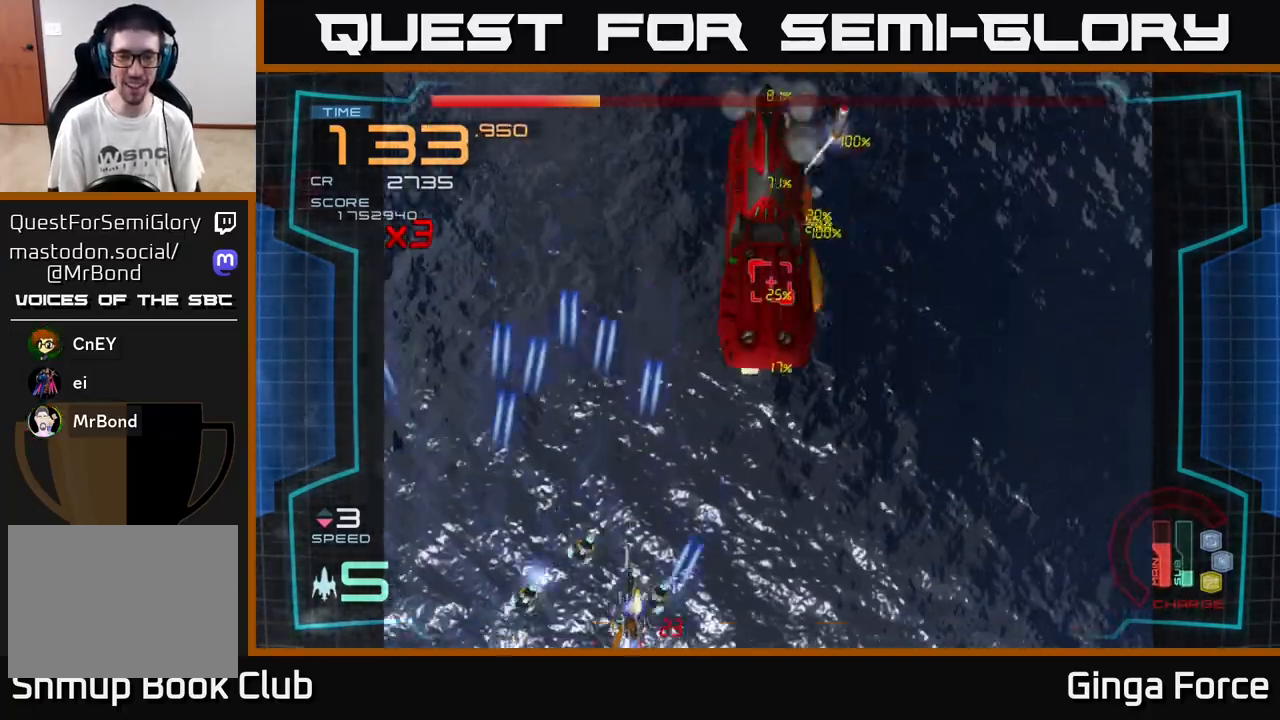
{"buttons": ["A", "R2"], "left_stick": "down-right", "events": [[50, "left_stick", "down"], [200, "left_stick", "right"], [467, "left_stick", "down-right"]]}
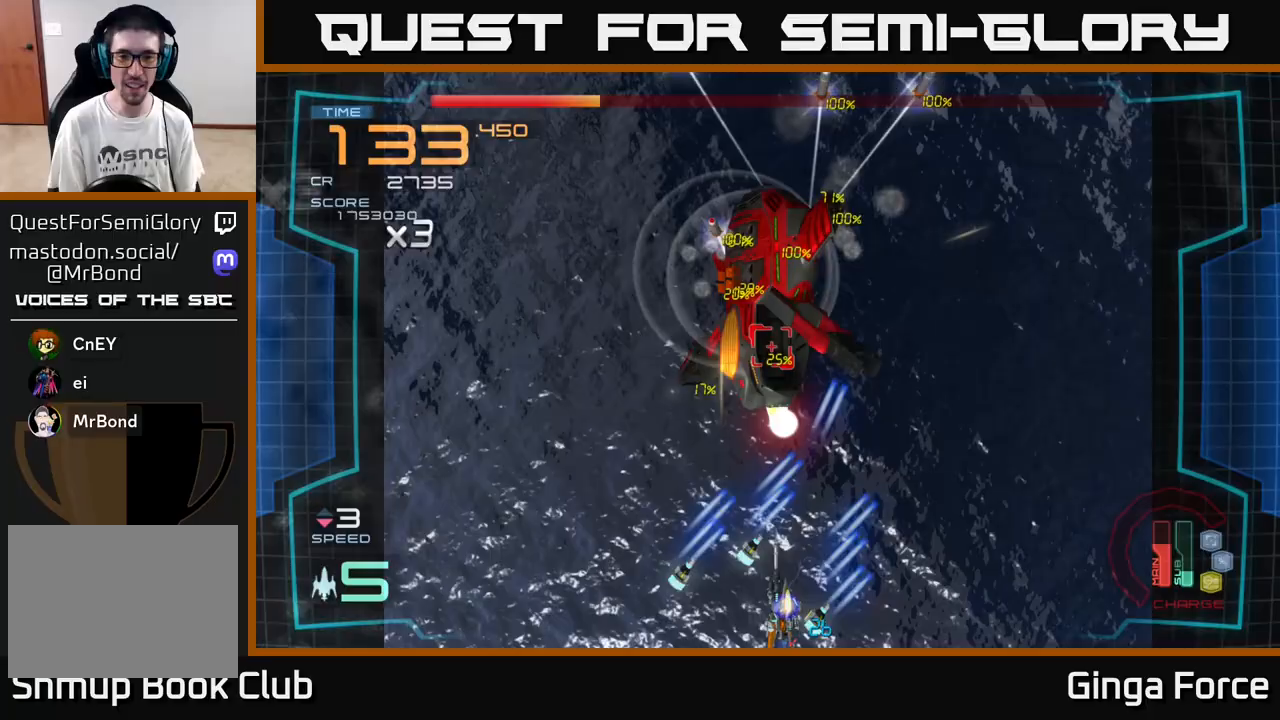
{"buttons": ["A", "X"], "left_stick": "right", "events": [[217, "left_stick", "down-left"], [350, "R2", "up"], [350, "X", "down"], [367, "left_stick", "down-right"], [417, "left_stick", "right"]]}
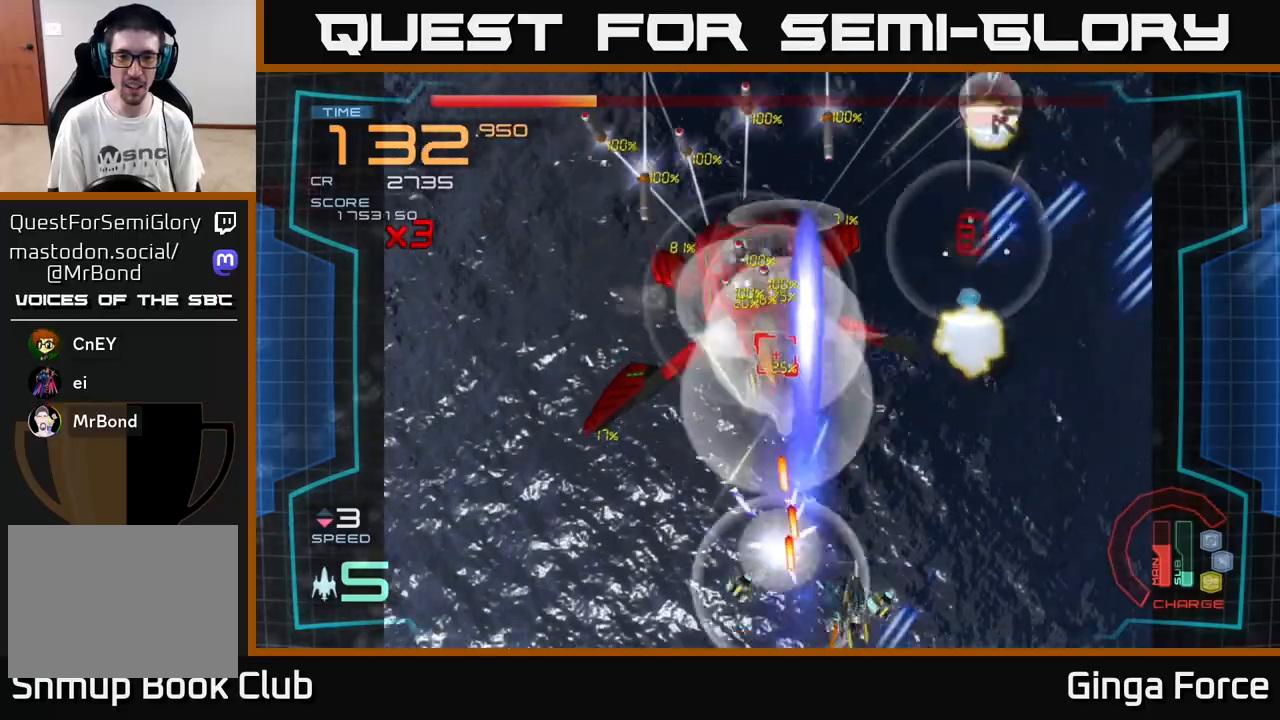
{"buttons": ["A", "X"], "left_stick": "down-left", "events": [[300, "left_stick", "up"], [383, "left_stick", "left"], [467, "left_stick", "down-left"]]}
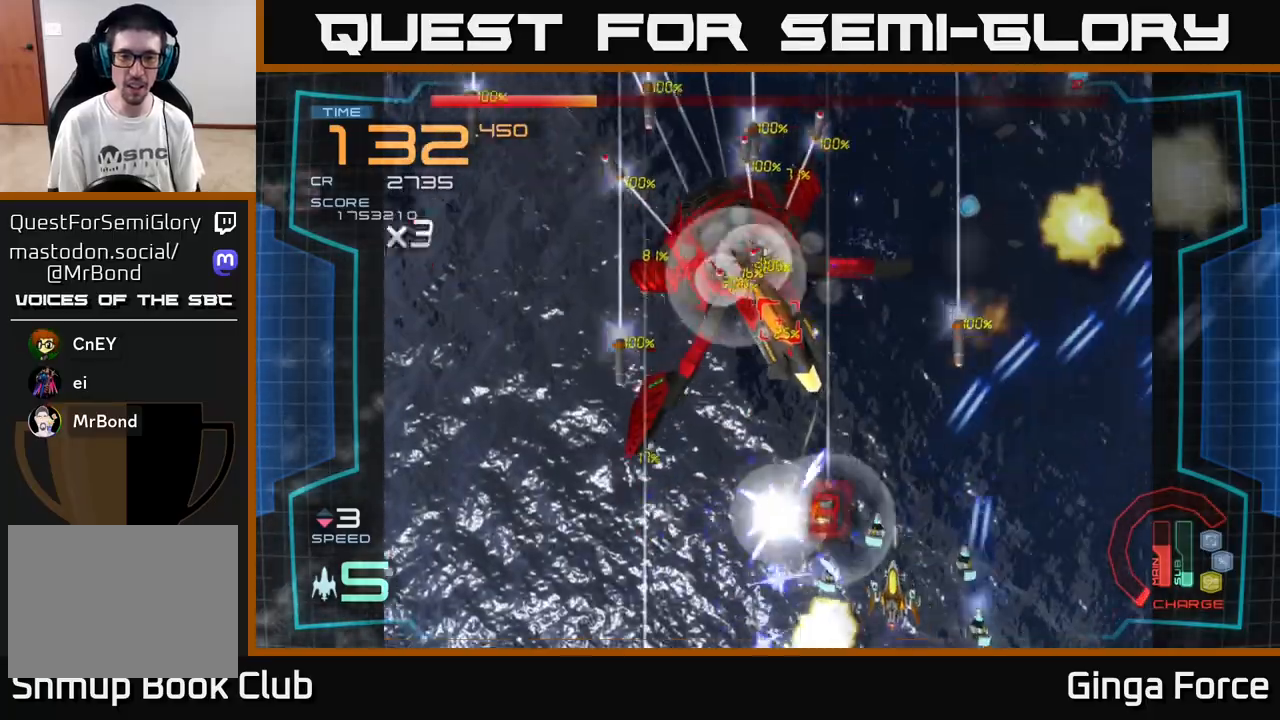
{"buttons": ["A", "X"], "left_stick": "left", "events": [[383, "left_stick", "left"]]}
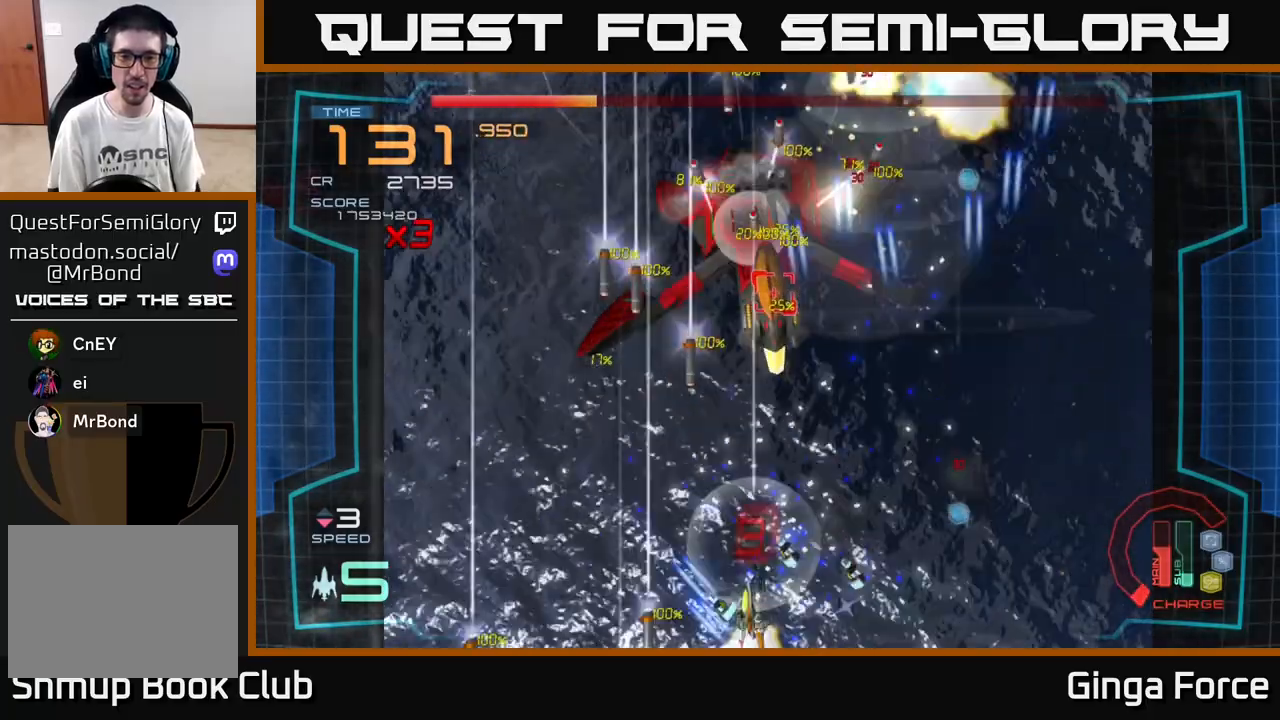
{"buttons": ["A"], "left_stick": "right", "events": [[217, "left_stick", "right"], [233, "X", "up"], [317, "left_stick", "left"], [483, "left_stick", "right"]]}
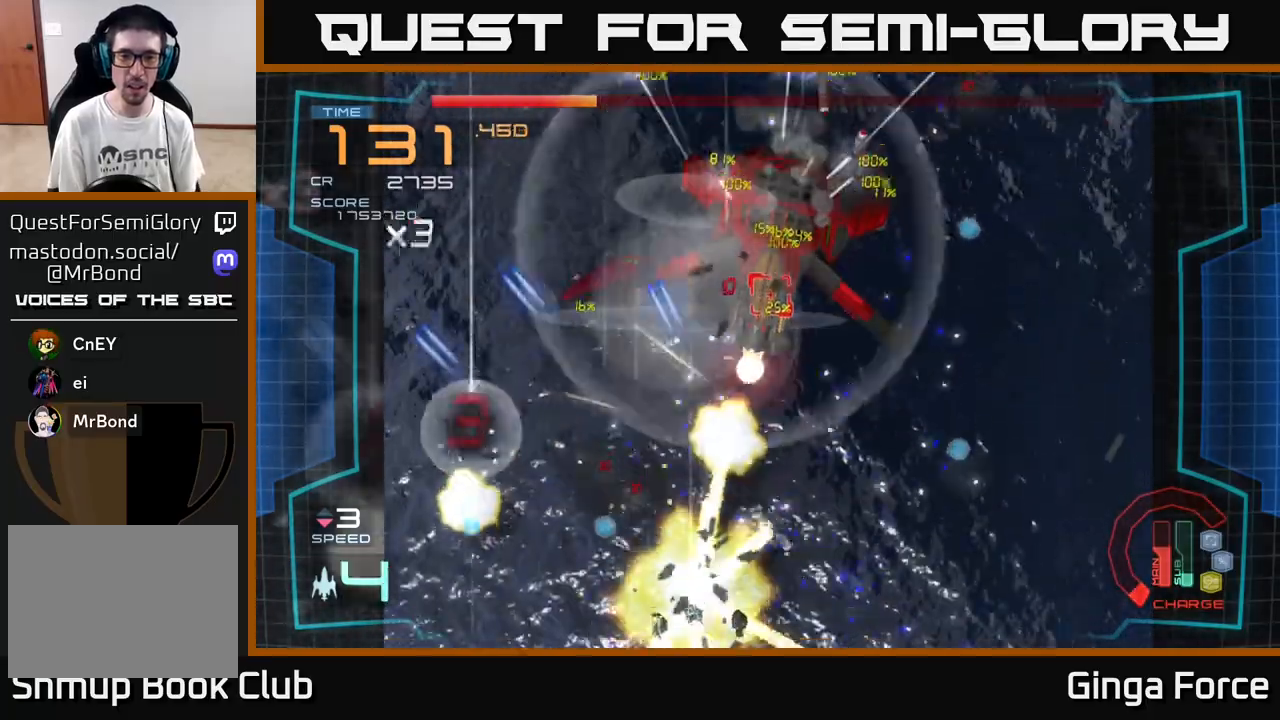
{"buttons": ["A"], "left_stick": "up", "events": [[67, "left_stick", "left"], [250, "left_stick", "right"], [400, "left_stick", "up"]]}
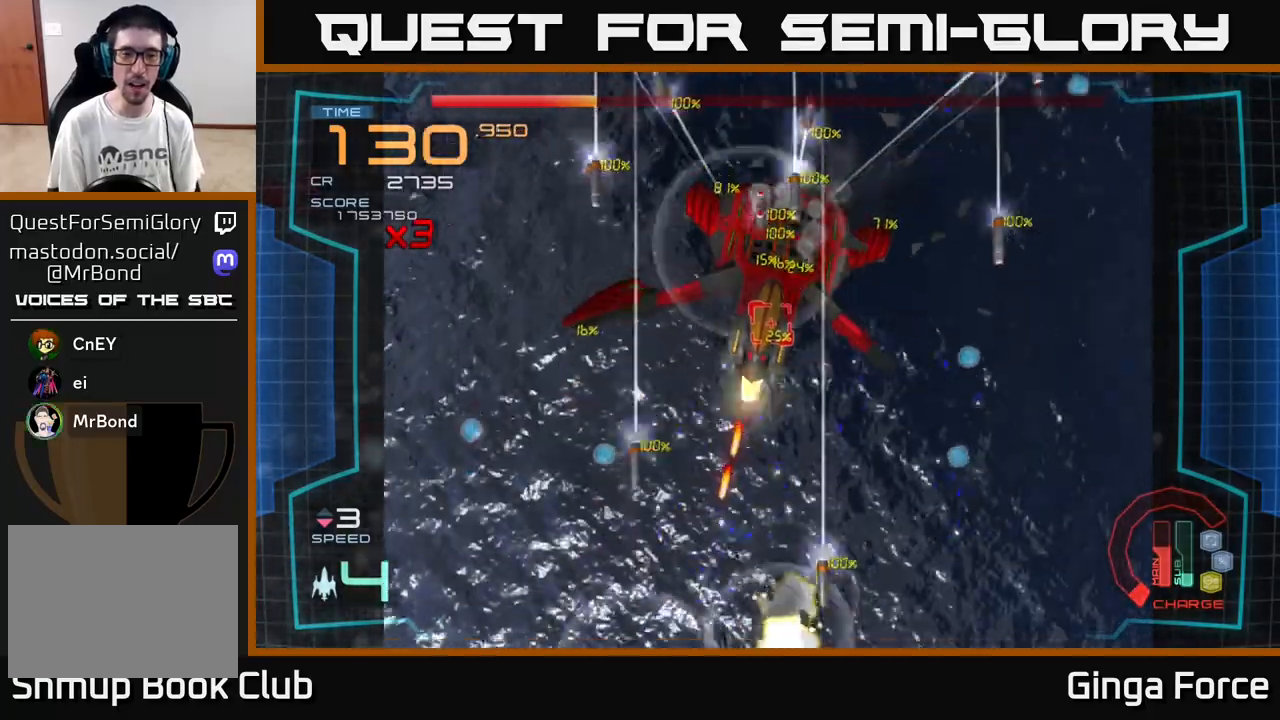
{"buttons": [], "left_stick": "up-left", "events": [[17, "left_stick", "center"], [250, "left_stick", "up-right"], [400, "left_stick", "up-left"], [500, "A", "up"]]}
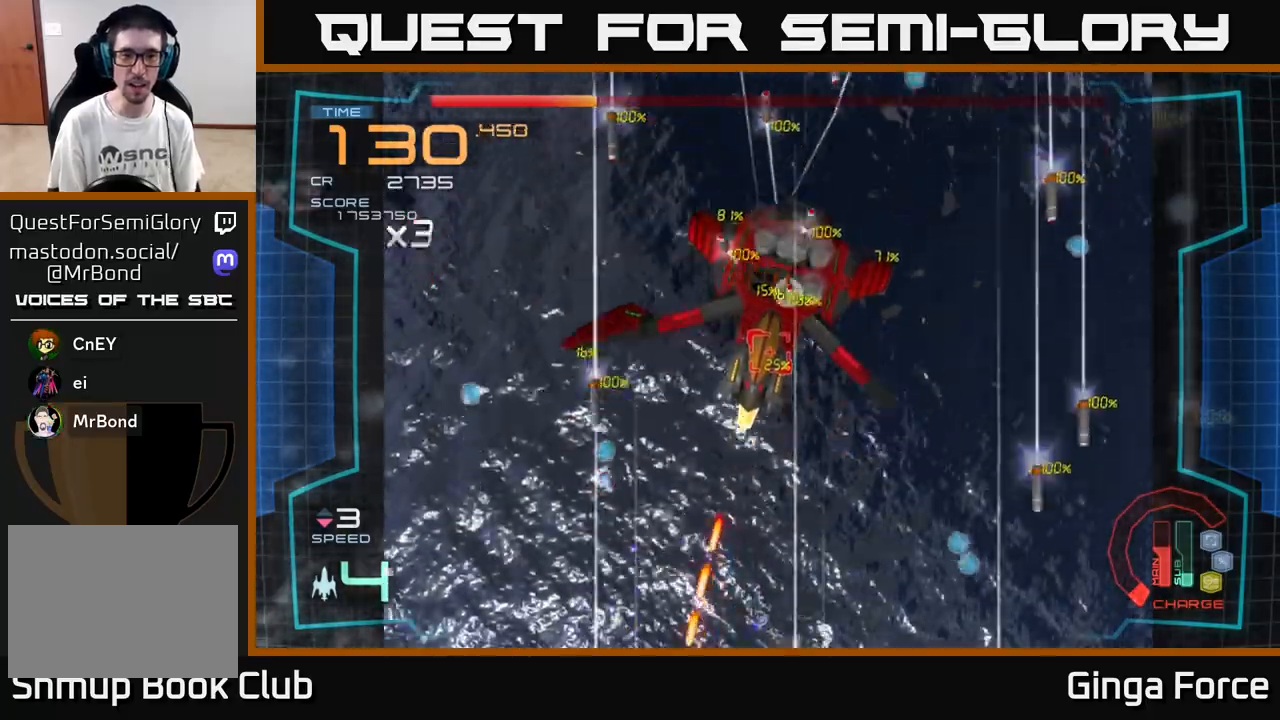
{"buttons": ["A"], "left_stick": "left", "events": [[167, "A", "down"], [200, "left_stick", "left"]]}